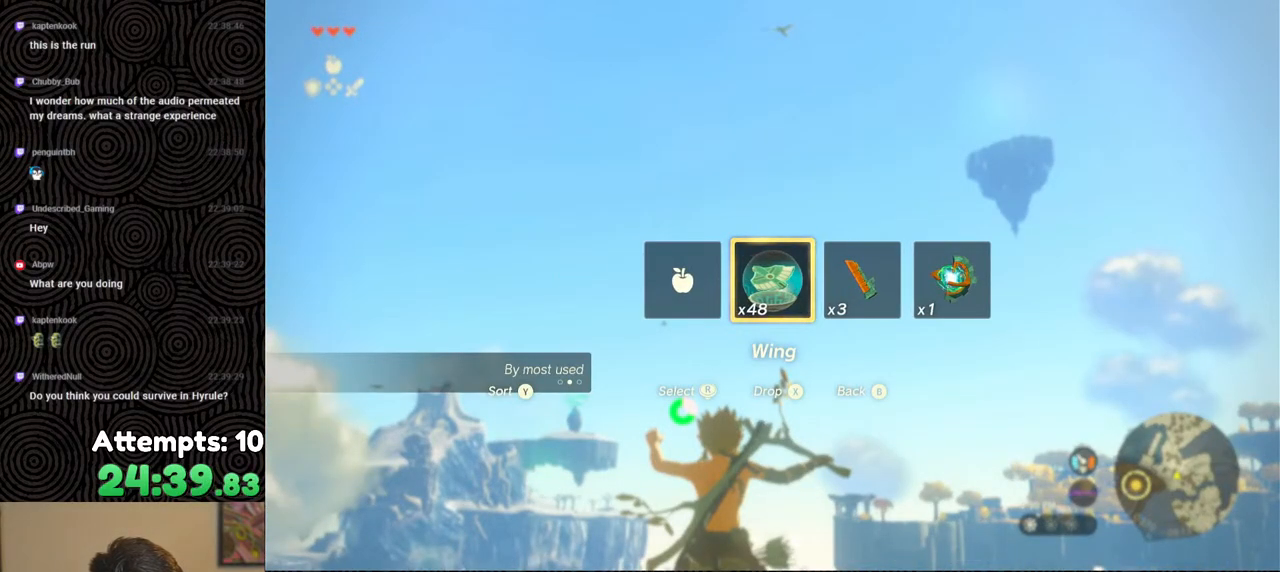
Gameplay with a controller (Nintendo layout); each line is a JSON object with the inputs held at the frame after it. "events" lists button and stick changes between this image and that frame as [ms after this image, input, new state], when the widget could be followed in between. Not read: L3 R3.
{"buttons": ["B", "L2"], "left_stick": "center", "right_stick": "center", "events": [[217, "X", "down"], [317, "X", "up"], [350, "DPAD_UP", "up"], [450, "B", "down"]]}
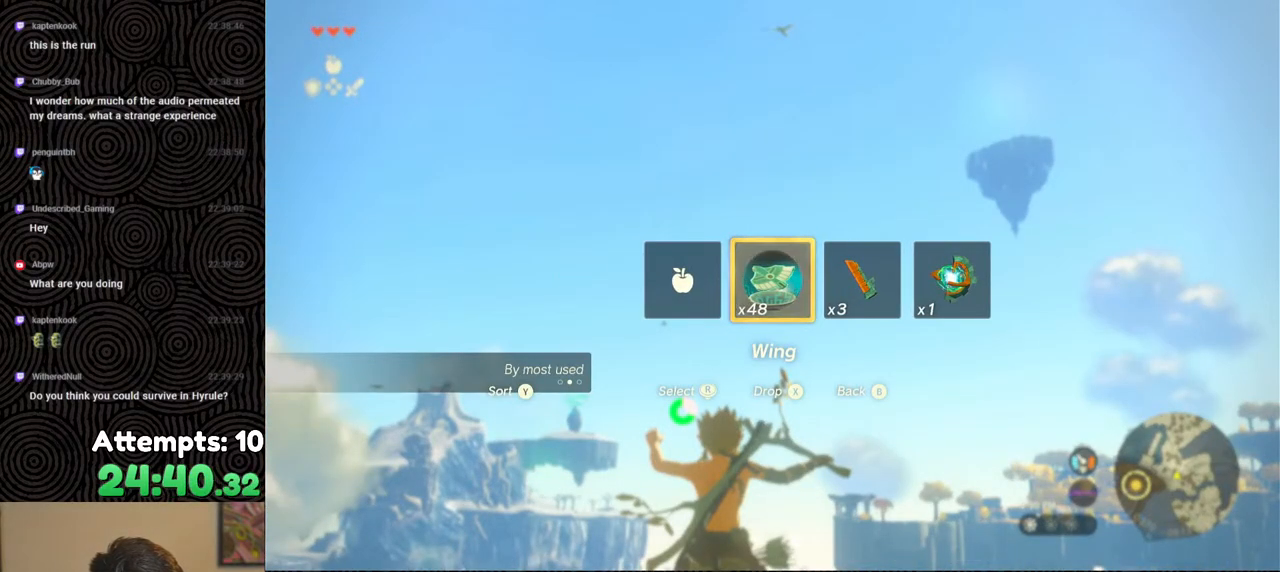
{"buttons": ["L2", "R2"], "left_stick": "center", "right_stick": "down", "events": [[33, "B", "up"], [117, "B", "down"], [167, "B", "up"], [250, "R2", "down"], [300, "right_stick", "down"]]}
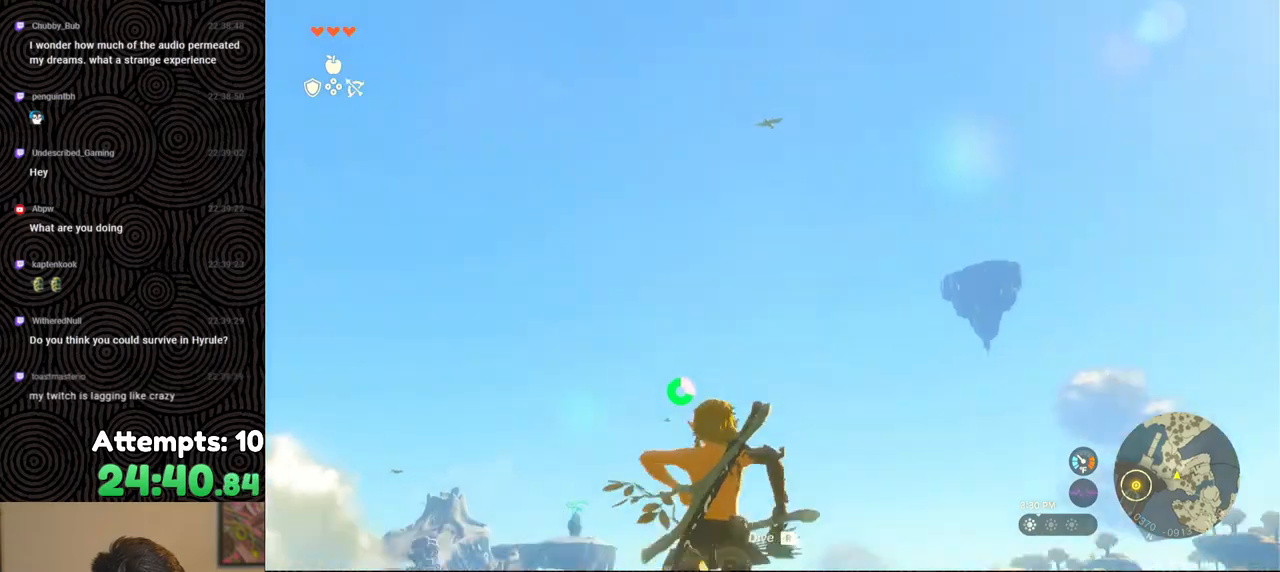
{"buttons": ["L2", "R2"], "left_stick": "center", "right_stick": "center", "events": [[333, "right_stick", "center"]]}
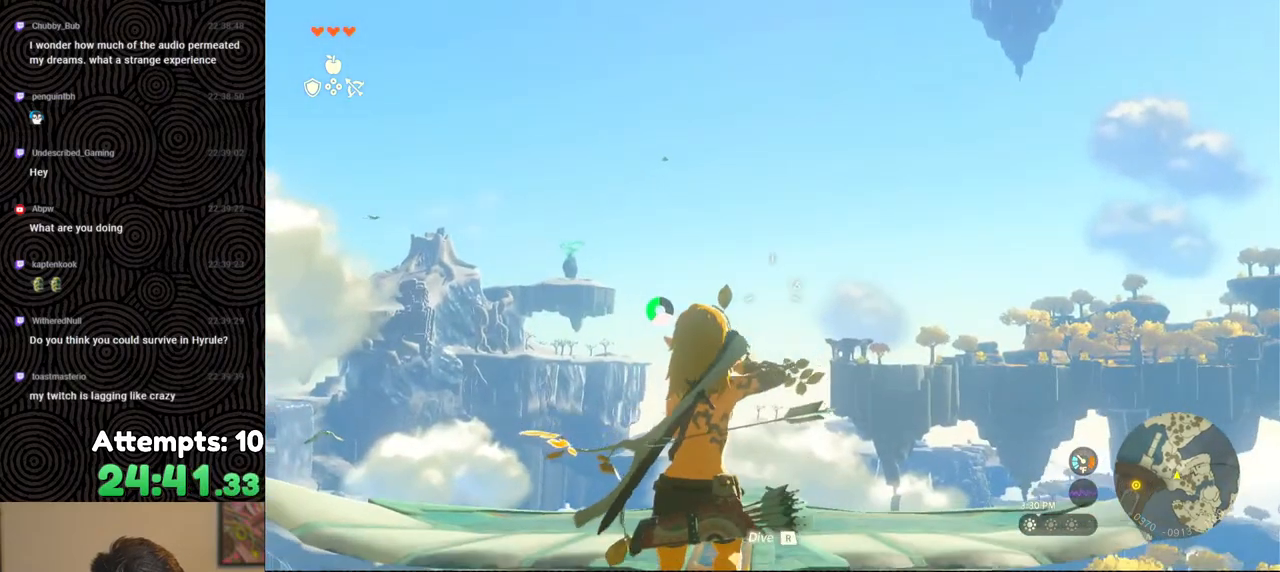
{"buttons": ["L2"], "left_stick": "up", "right_stick": "center", "events": [[317, "Y", "down"], [350, "left_stick", "up"], [383, "R2", "up"], [383, "Y", "up"]]}
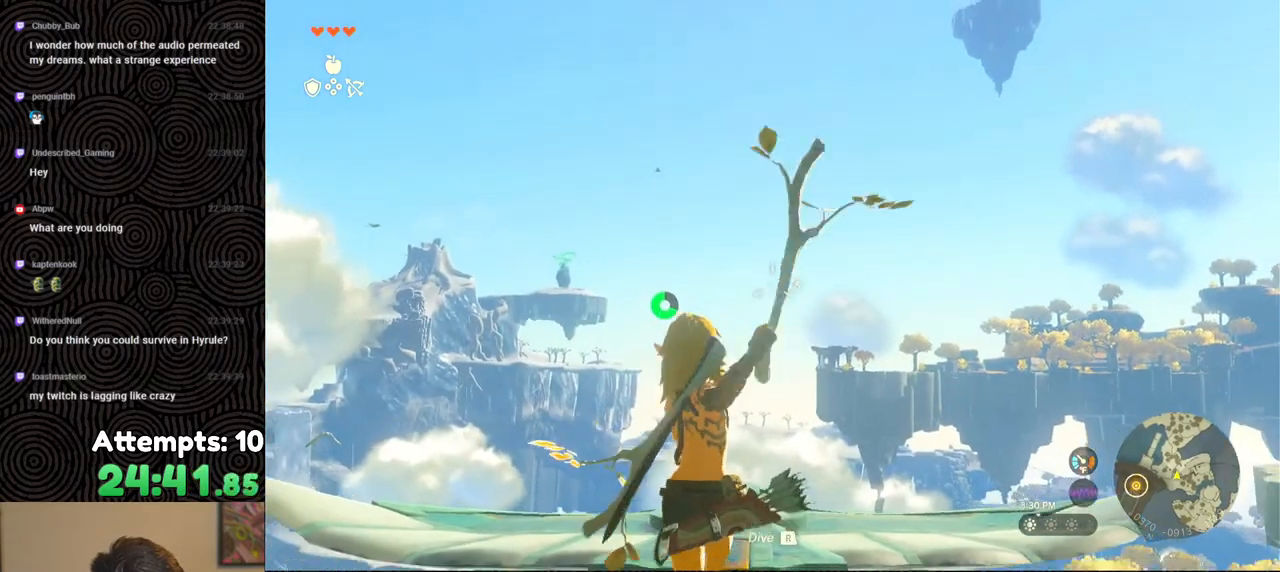
{"buttons": ["L2"], "left_stick": "up", "right_stick": "down", "events": [[33, "right_stick", "down"], [50, "R1", "down"], [133, "R1", "up"]]}
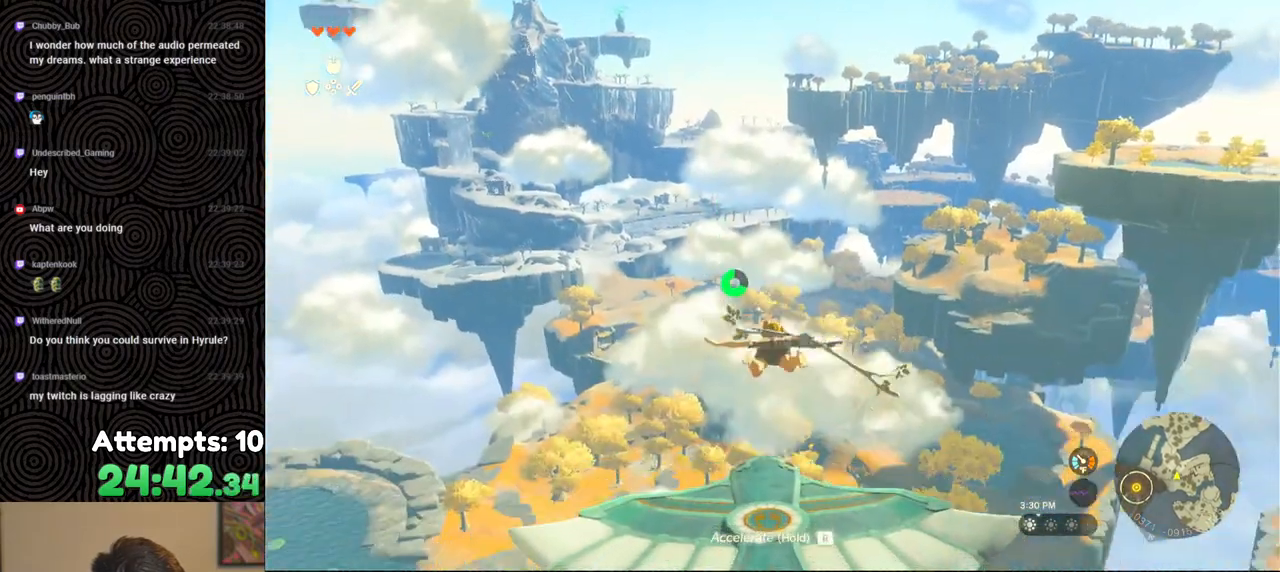
{"buttons": ["L2"], "left_stick": "center", "right_stick": "center", "events": [[133, "right_stick", "center"], [350, "left_stick", "center"]]}
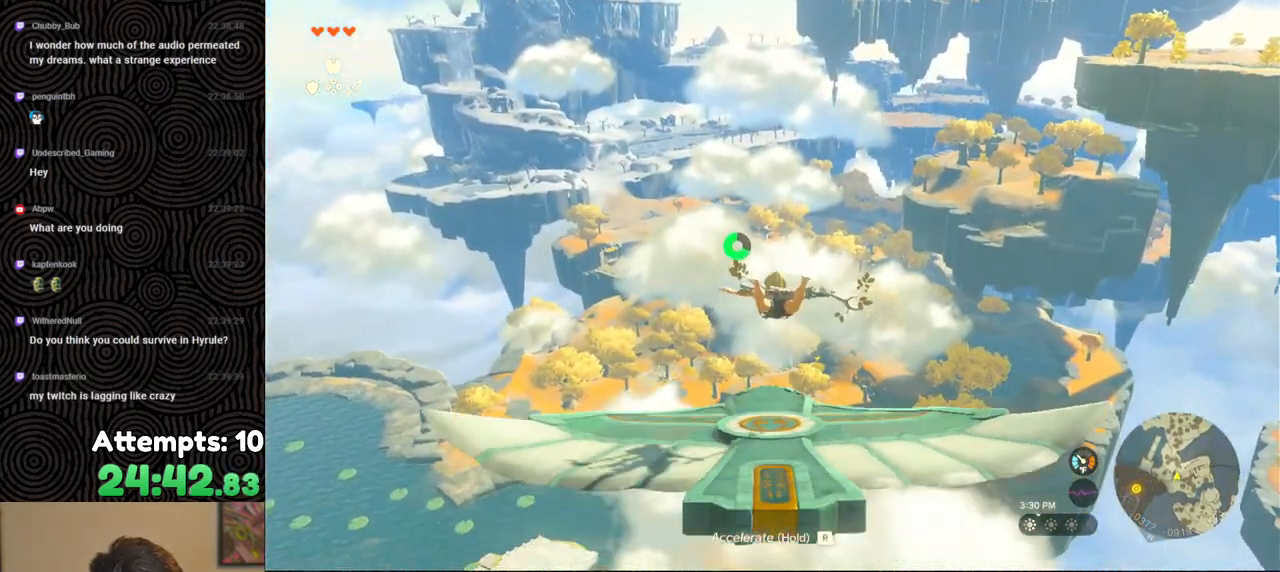
{"buttons": ["L2"], "left_stick": "center", "right_stick": "down", "events": [[17, "left_stick", "down"], [133, "right_stick", "down"], [267, "left_stick", "center"]]}
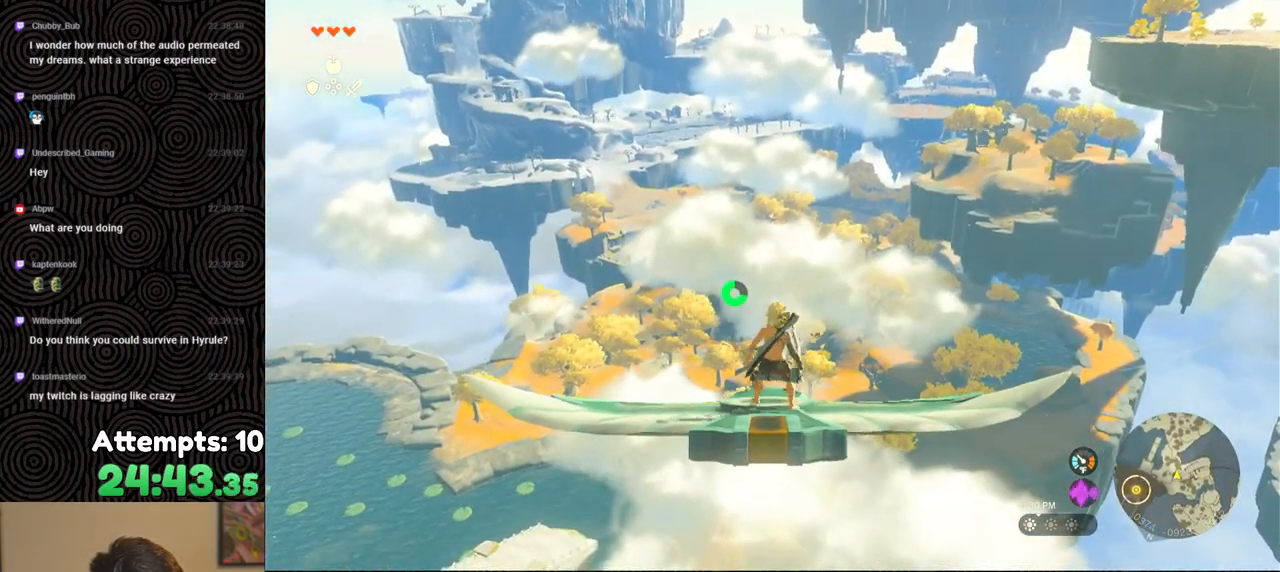
{"buttons": ["L2"], "left_stick": "center", "right_stick": "center", "events": [[433, "right_stick", "center"]]}
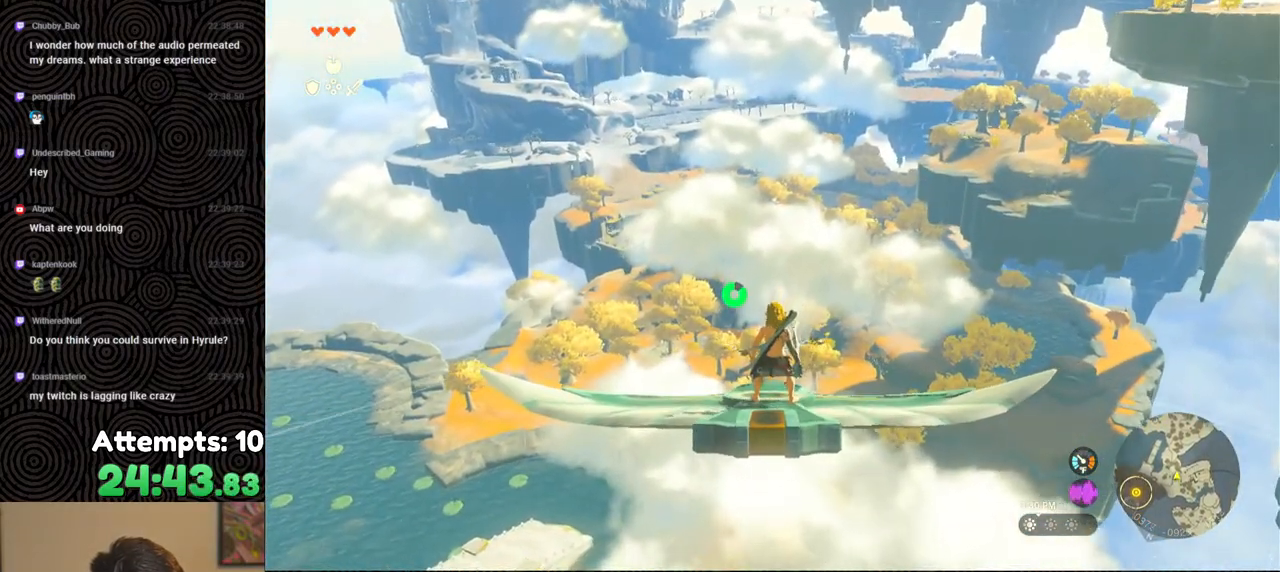
{"buttons": ["L2"], "left_stick": "center", "right_stick": "center", "events": []}
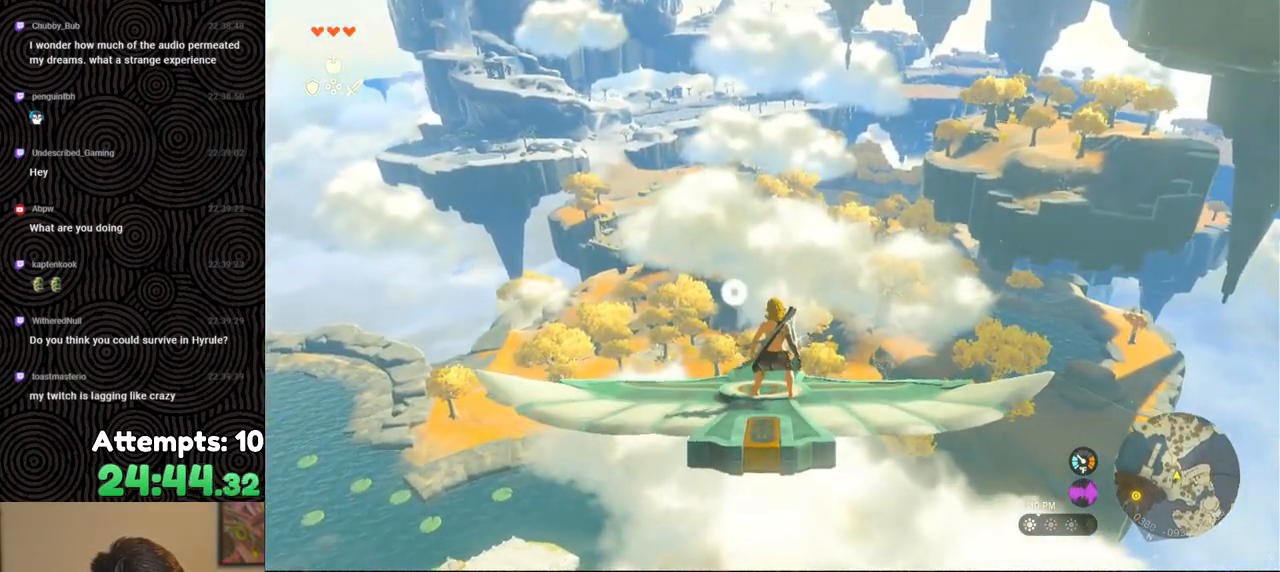
{"buttons": ["L2"], "left_stick": "center", "right_stick": "center", "events": [[50, "left_stick", "up"], [200, "left_stick", "center"]]}
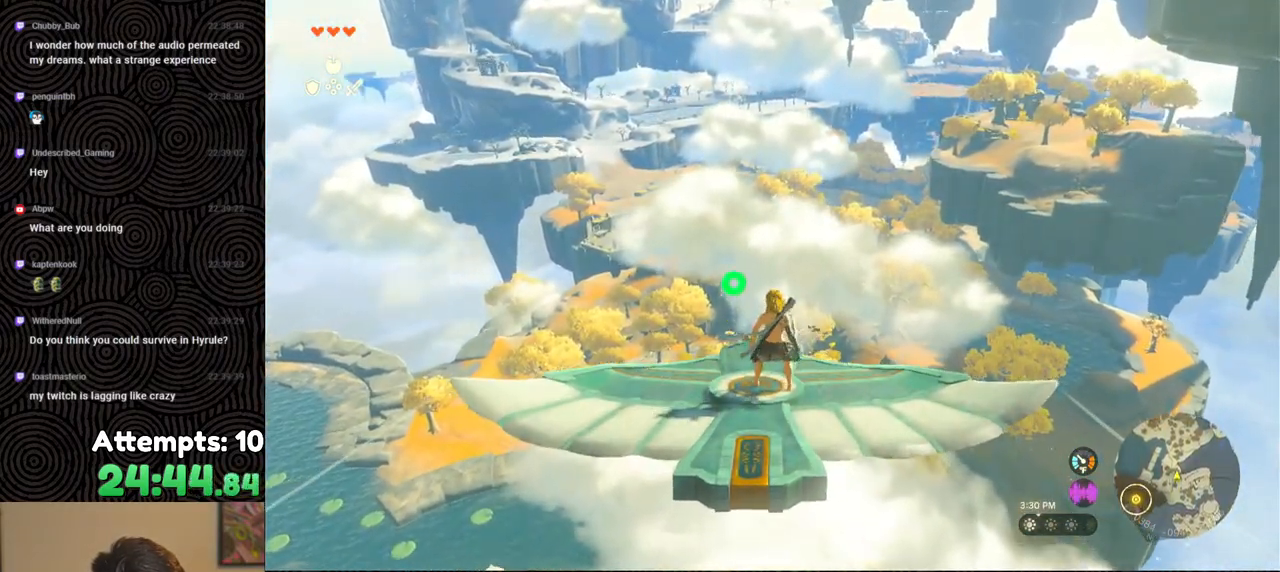
{"buttons": ["L2"], "left_stick": "up-left", "right_stick": "center", "events": [[17, "right_stick", "up"], [100, "right_stick", "center"], [450, "left_stick", "up-left"]]}
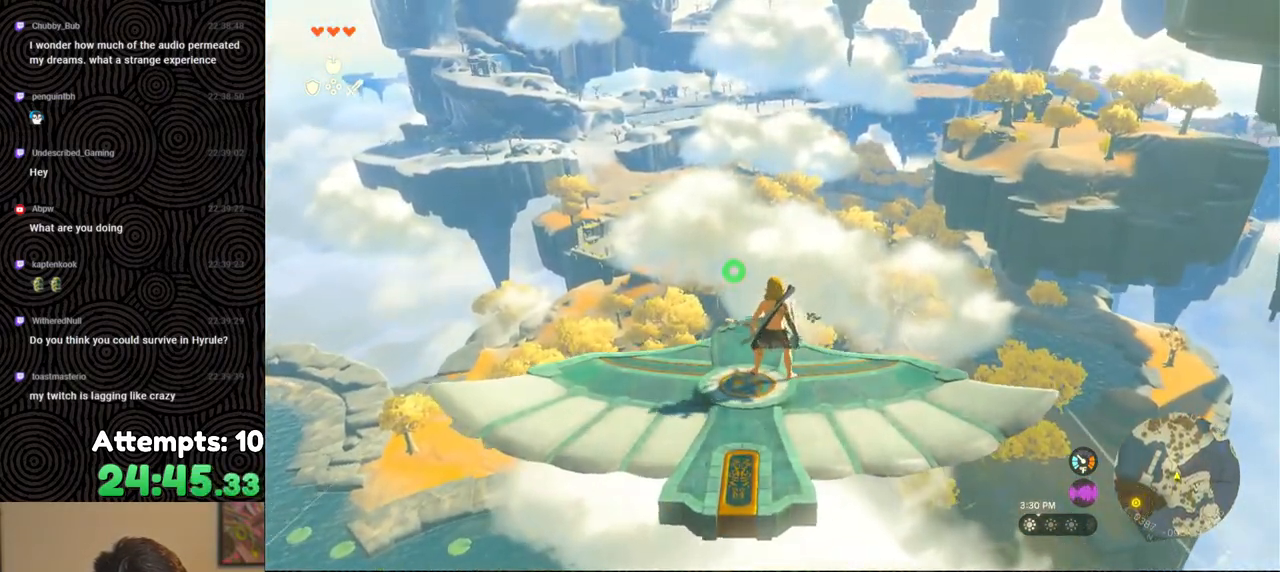
{"buttons": ["L2"], "left_stick": "center", "right_stick": "center", "events": [[17, "left_stick", "center"], [133, "right_stick", "up"], [400, "right_stick", "center"]]}
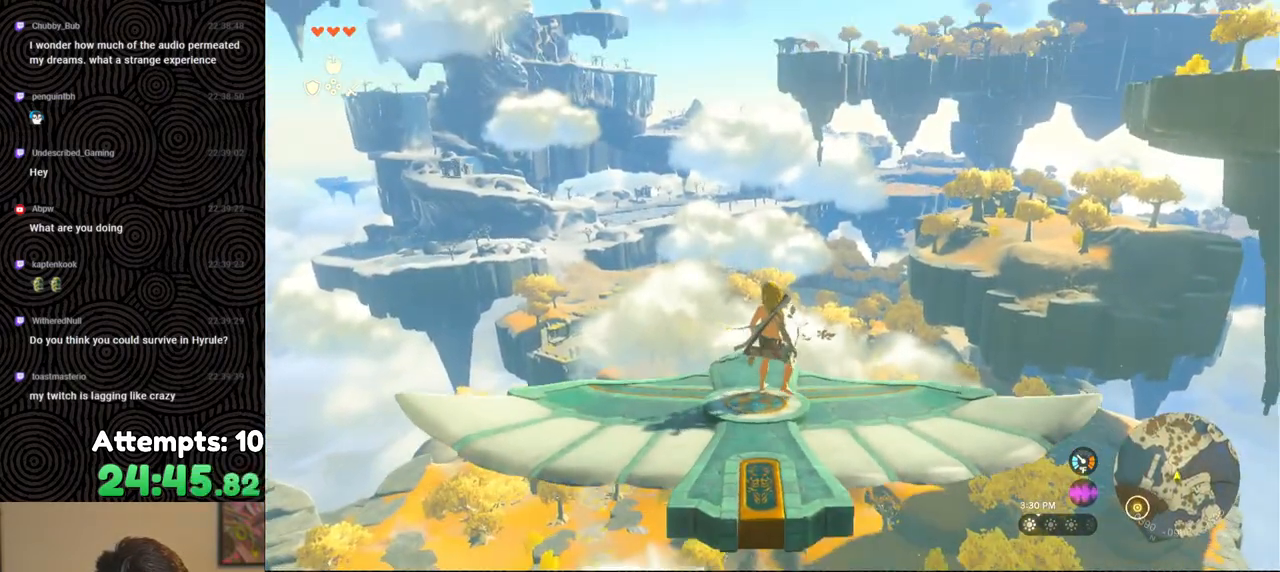
{"buttons": ["L2"], "left_stick": "center", "right_stick": "up", "events": [[433, "right_stick", "up"]]}
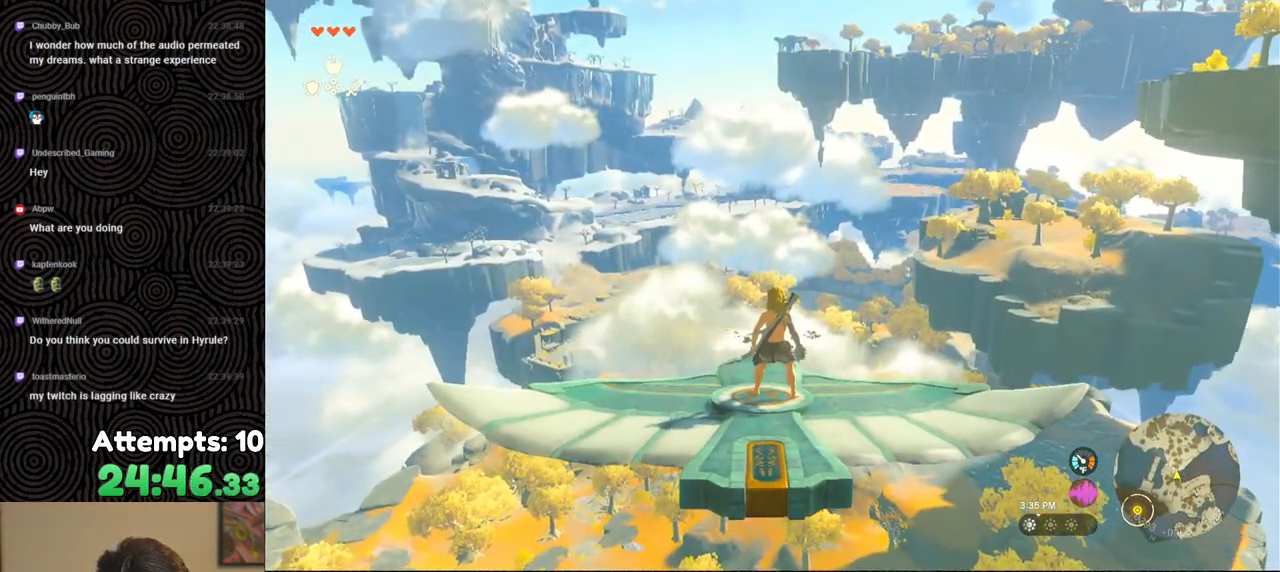
{"buttons": ["L2"], "left_stick": "center", "right_stick": "center", "events": [[117, "right_stick", "center"]]}
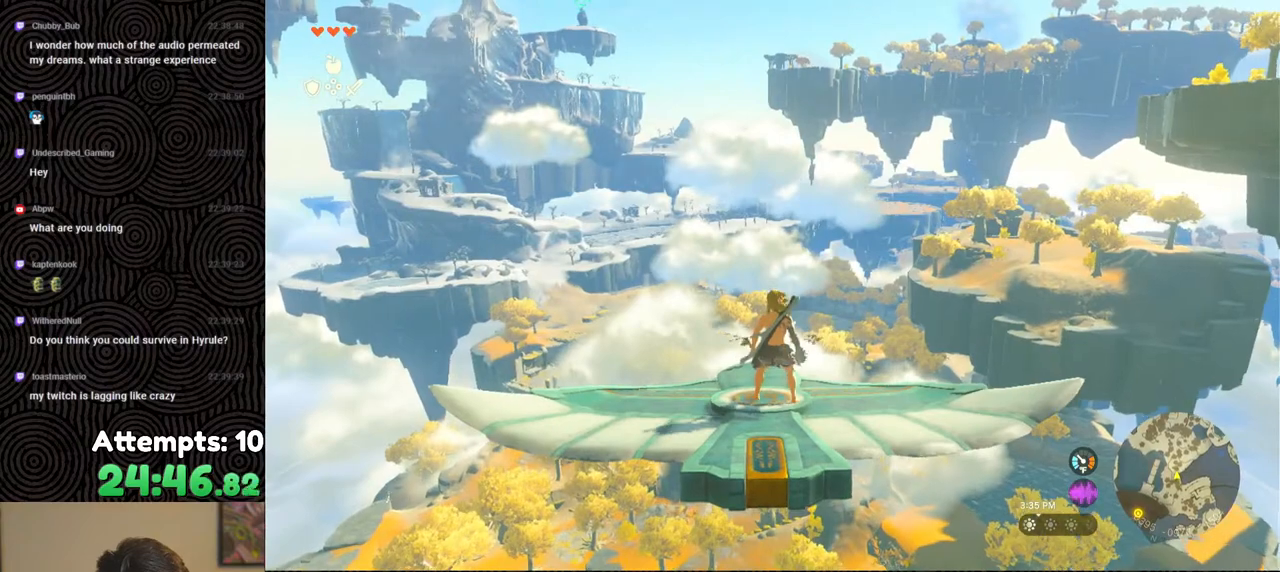
{"buttons": ["L2"], "left_stick": "center", "right_stick": "center", "events": []}
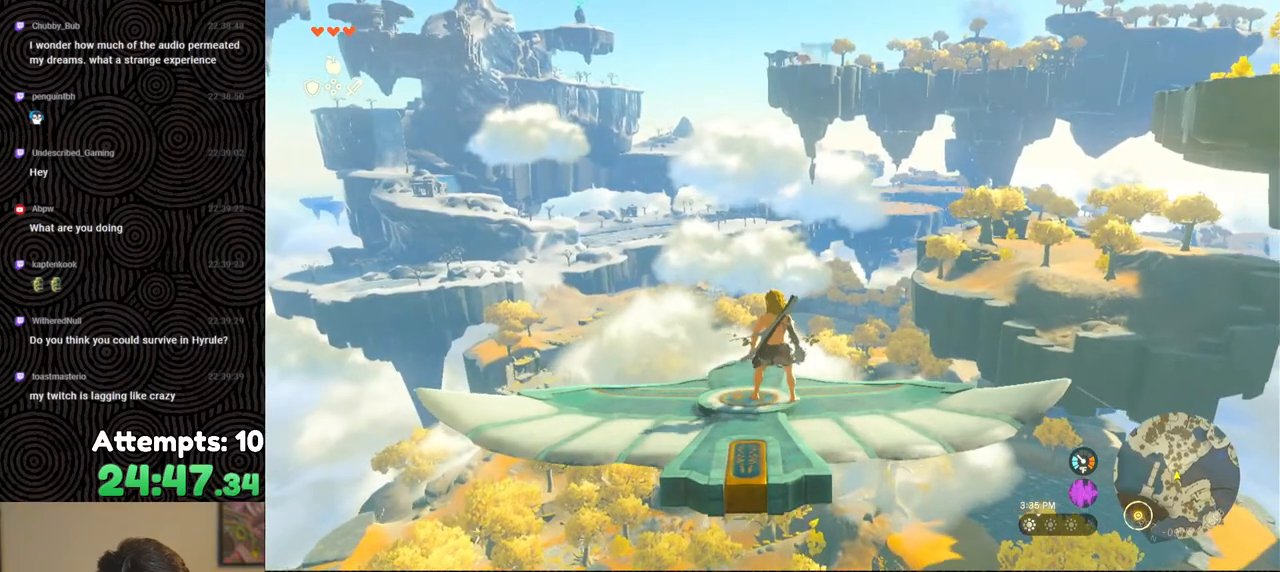
{"buttons": ["L2"], "left_stick": "center", "right_stick": "center", "events": [[300, "left_stick", "up-left"], [383, "left_stick", "center"]]}
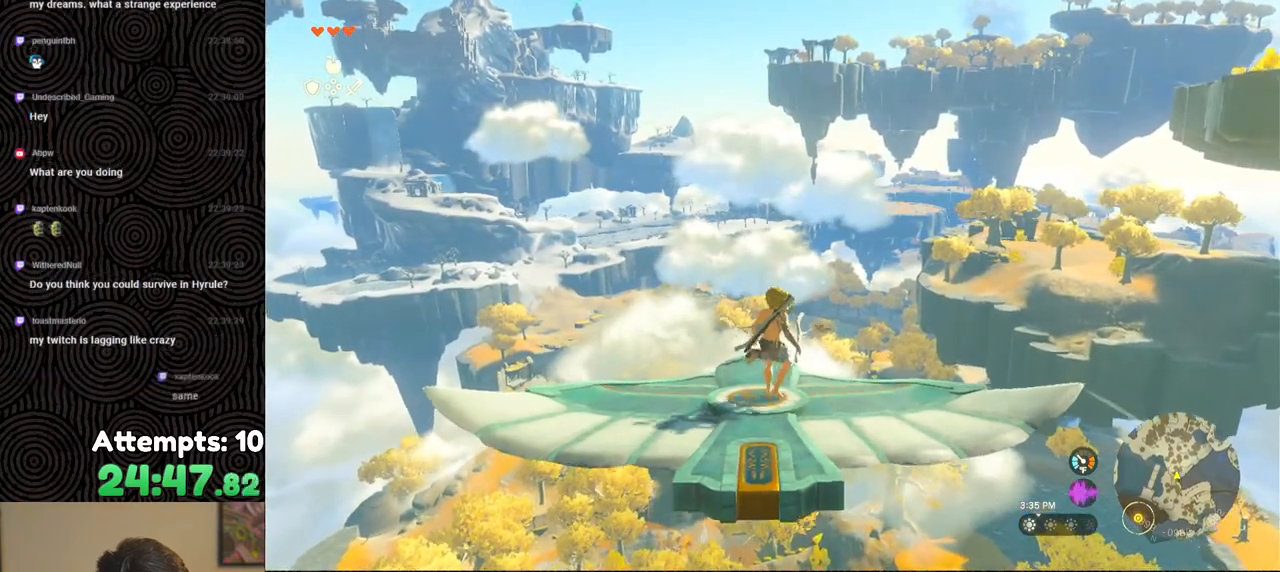
{"buttons": ["L2"], "left_stick": "center", "right_stick": "center", "events": []}
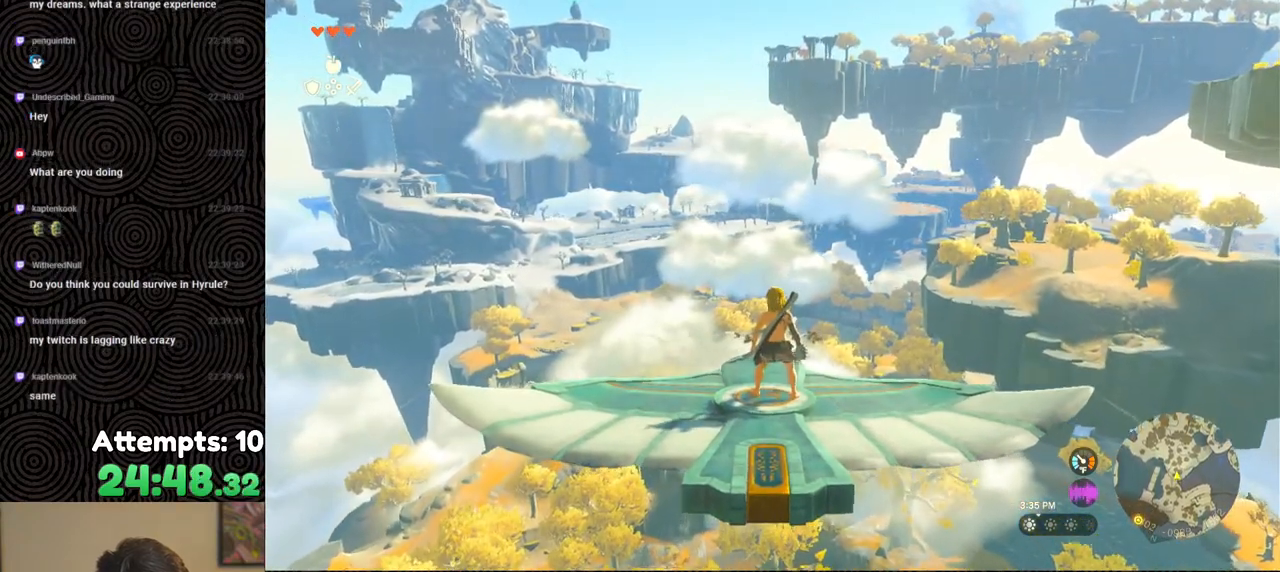
{"buttons": ["L2"], "left_stick": "center", "right_stick": "center", "events": []}
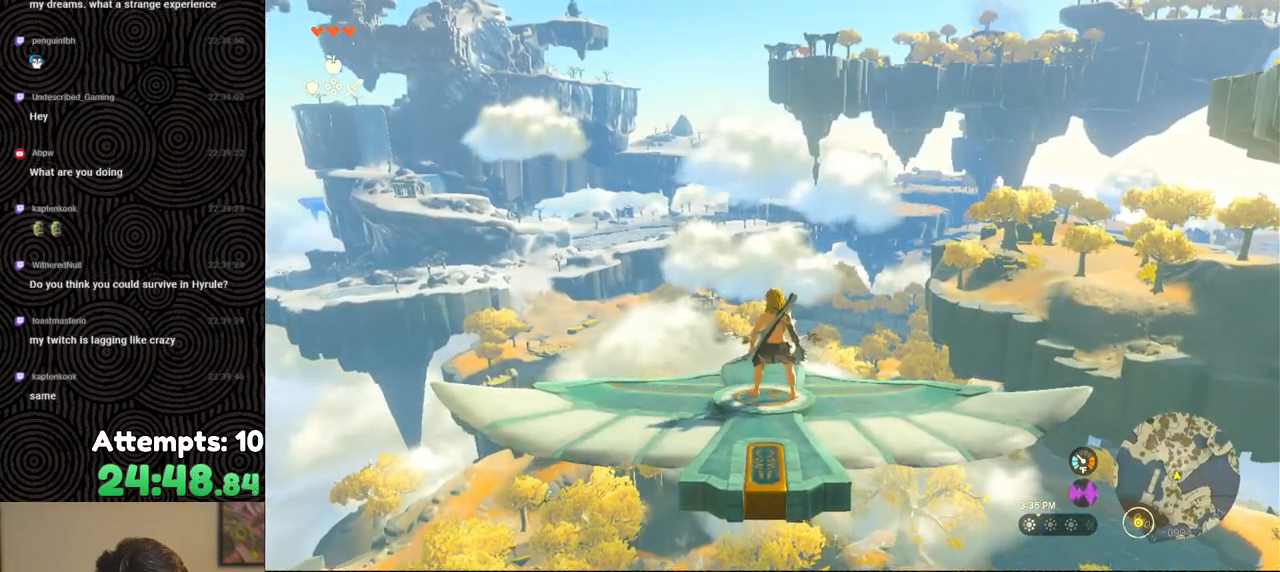
{"buttons": [], "left_stick": "center", "right_stick": "center", "events": [[483, "L2", "up"]]}
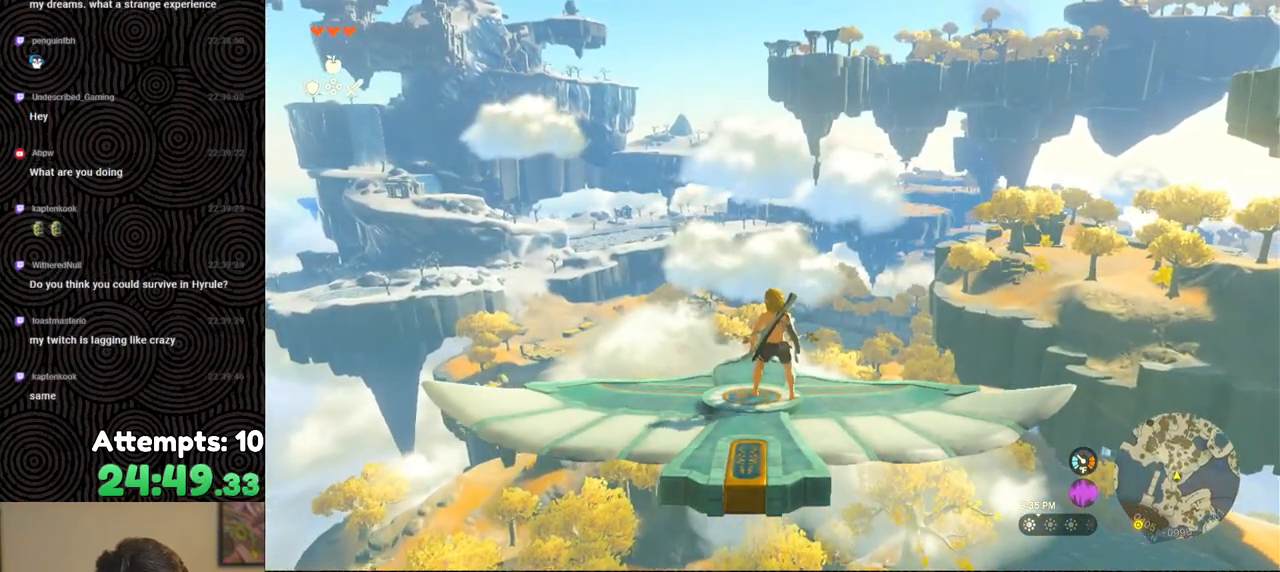
{"buttons": [], "left_stick": "center", "right_stick": "center", "events": []}
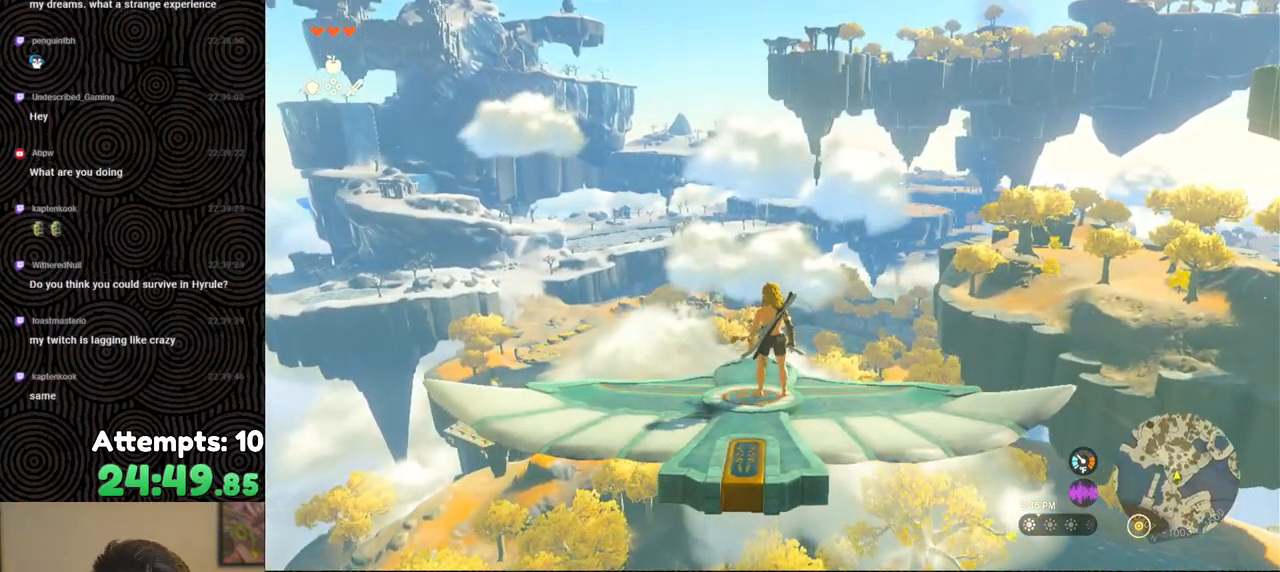
{"buttons": [], "left_stick": "center", "right_stick": "center", "events": []}
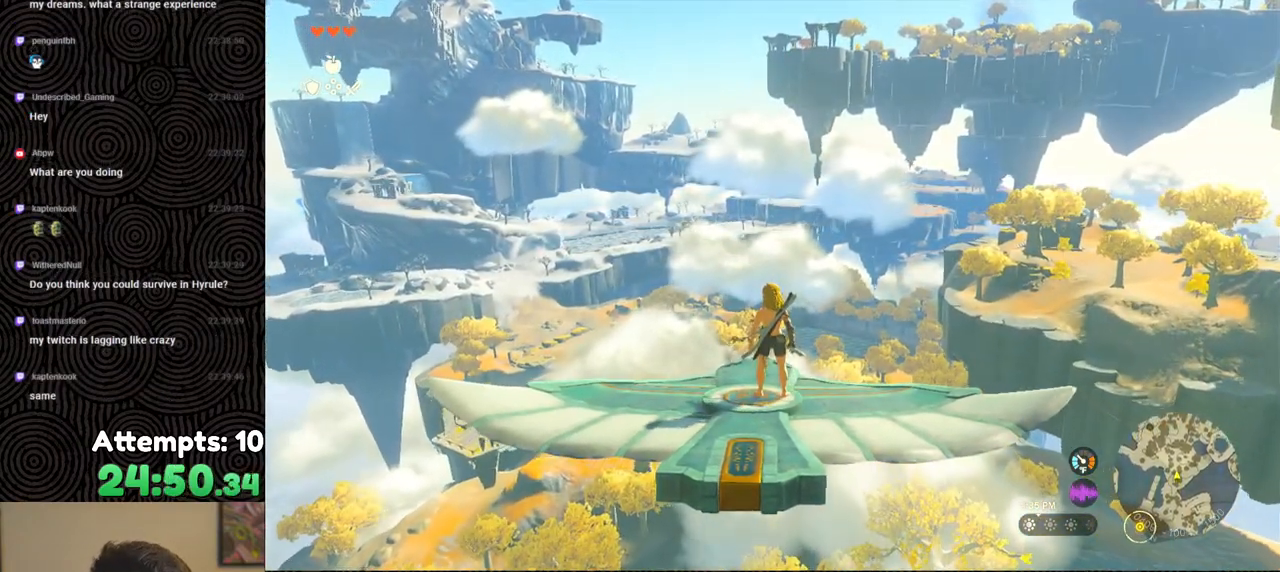
{"buttons": [], "left_stick": "center", "right_stick": "center", "events": []}
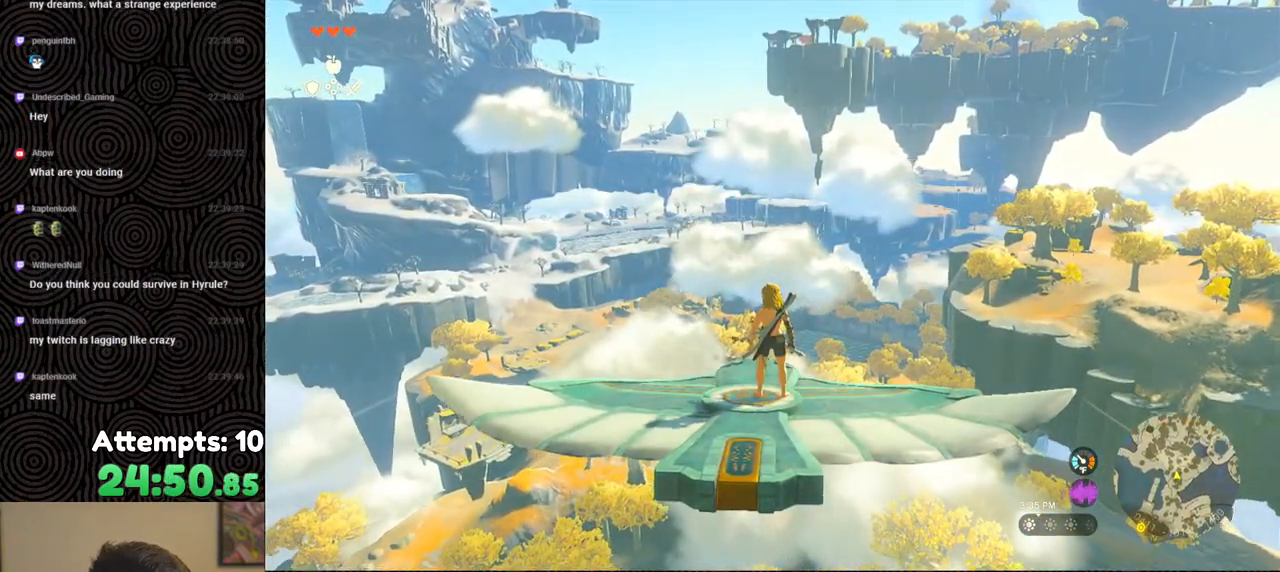
{"buttons": [], "left_stick": "center", "right_stick": "center", "events": []}
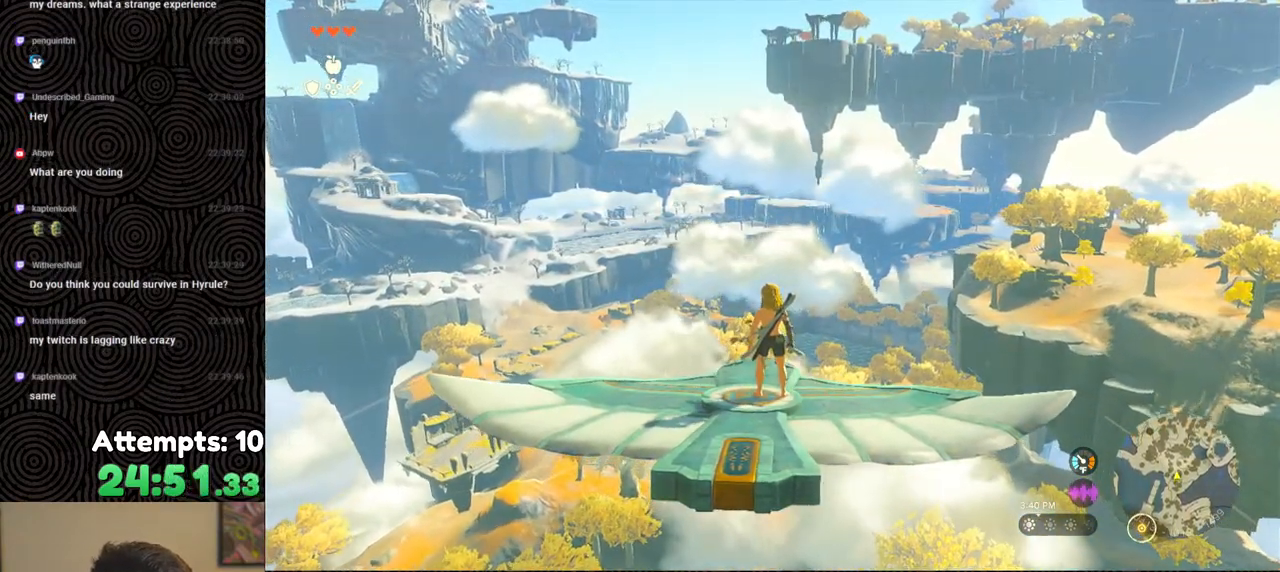
{"buttons": [], "left_stick": "center", "right_stick": "center", "events": []}
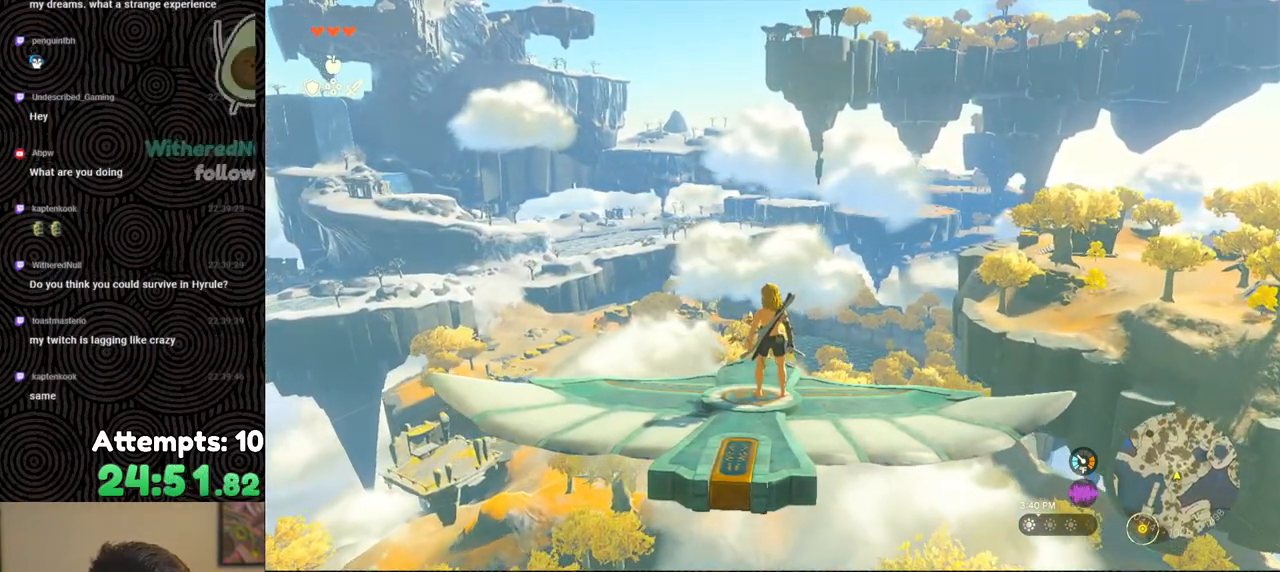
{"buttons": [], "left_stick": "center", "right_stick": "center", "events": []}
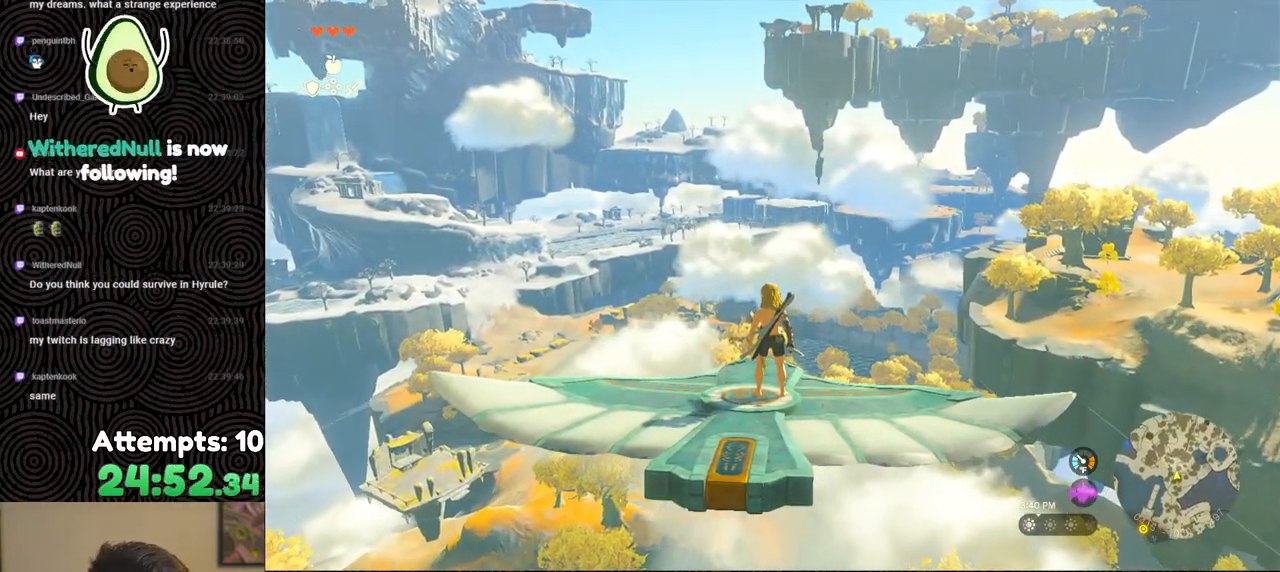
{"buttons": [], "left_stick": "center", "right_stick": "center", "events": []}
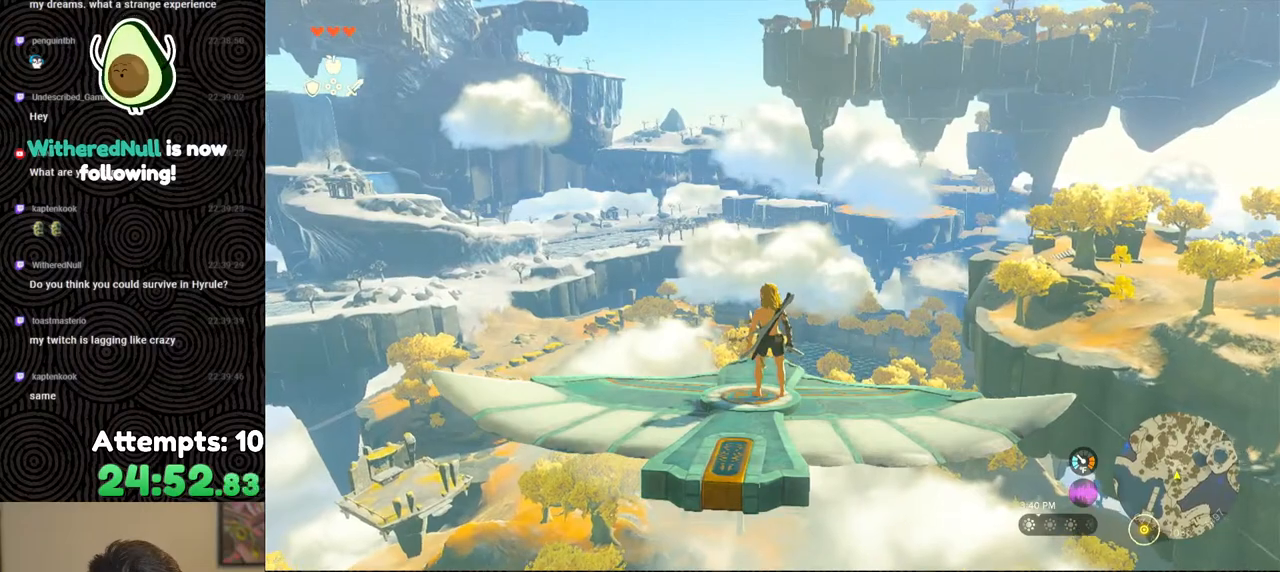
{"buttons": ["L2"], "left_stick": "up-left", "right_stick": "center", "events": [[250, "L2", "down"], [500, "left_stick", "up-left"]]}
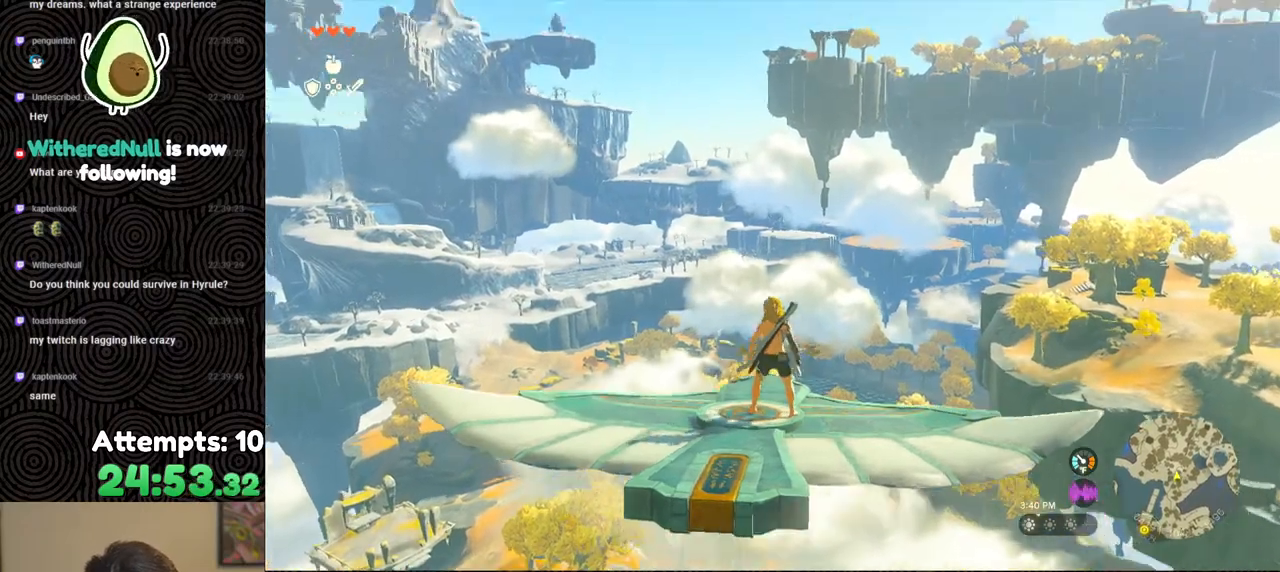
{"buttons": ["L2"], "left_stick": "center", "right_stick": "center", "events": [[17, "right_stick", "down-right"], [133, "left_stick", "center"], [383, "right_stick", "center"]]}
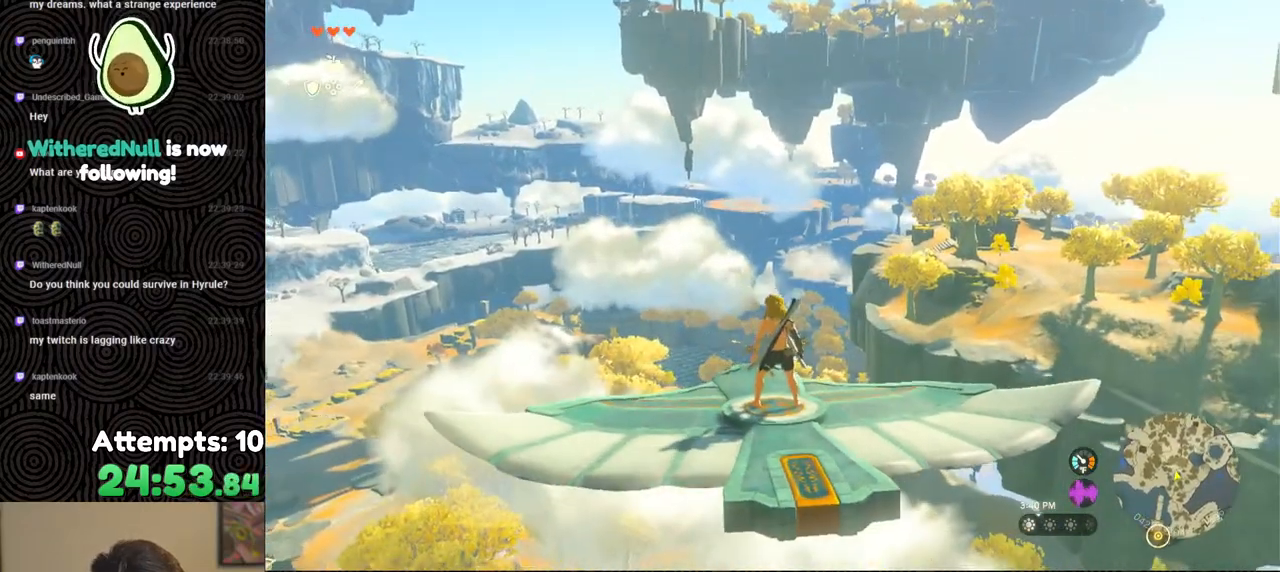
{"buttons": ["L2"], "left_stick": "center", "right_stick": "center", "events": [[133, "right_stick", "left"], [233, "right_stick", "center"], [333, "left_stick", "left"], [417, "left_stick", "center"]]}